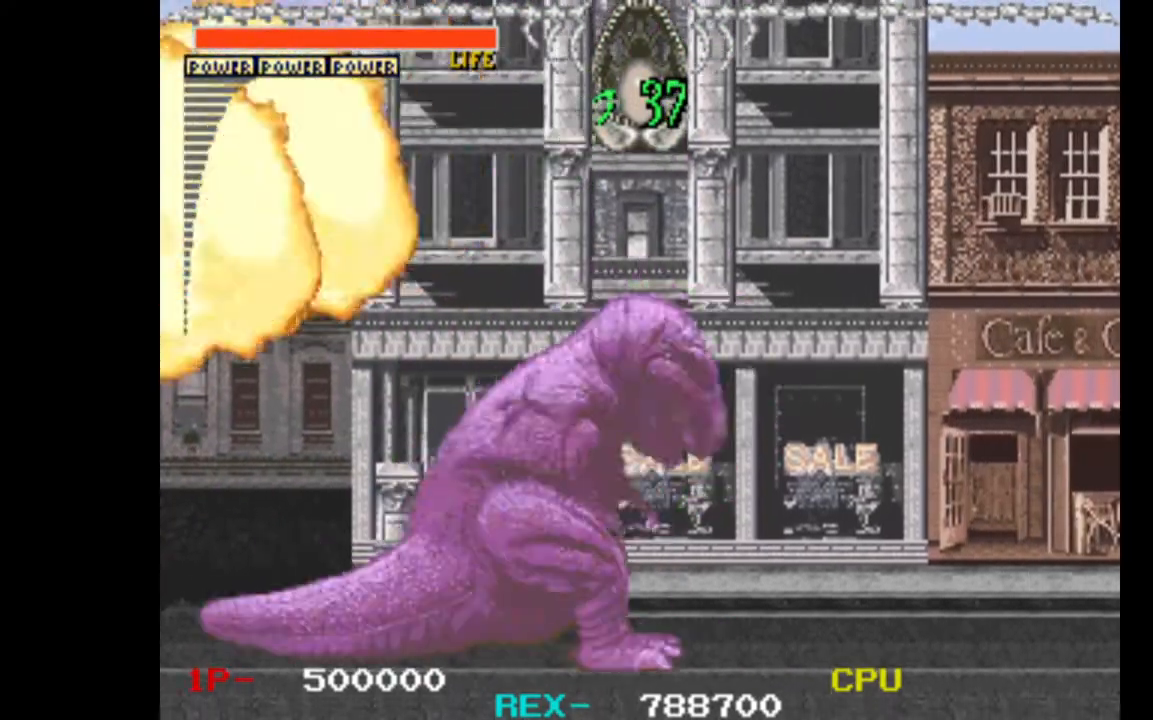
Gameplay with keyboard; each line is a JSON object with the keys held at the frame after it. "events" lists presses ("down") and releases ("up") of "c", "d", "down", "left", "q", "right", "s", "shift", "space", "up", "w" and "x" between this image and that frame as [ms after this image, input, new state], when the widget could be followed in between. No other keys are recorded. Mouse input is not recorded.
{"keys": ["right"], "events": [[17, "down", "down"], [67, "left", "up"], [117, "down", "up"], [117, "w", "down"], [200, "right", "down"], [250, "w", "up"]]}
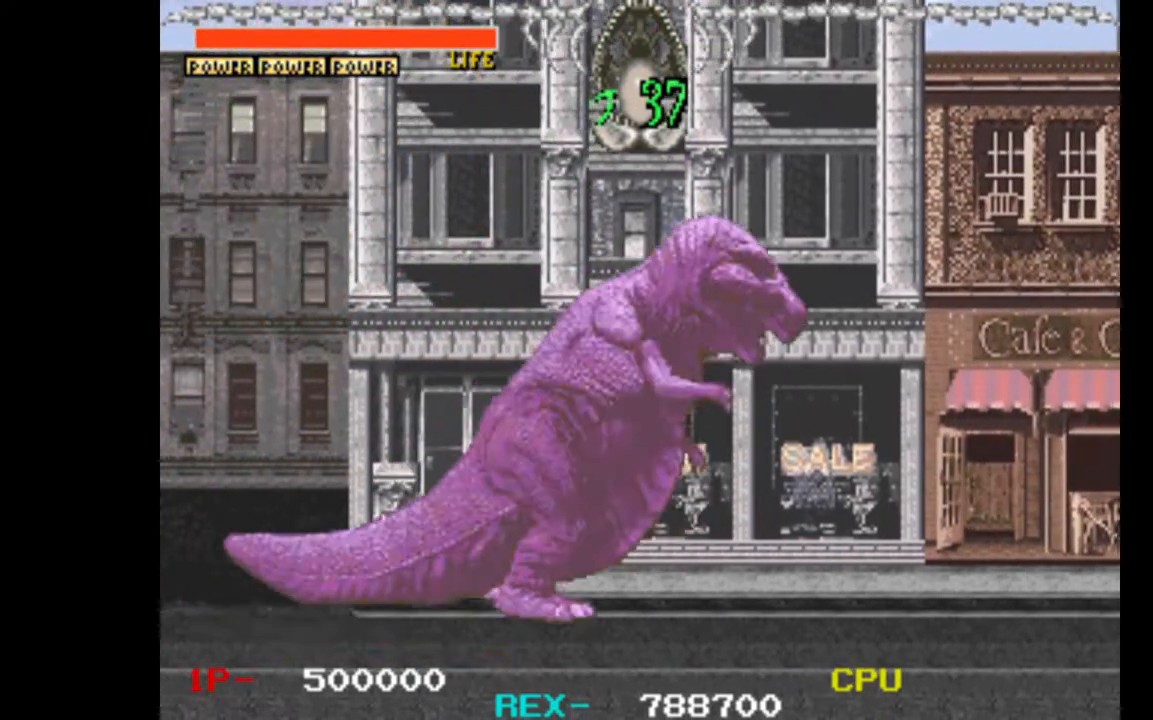
{"keys": ["right"], "events": []}
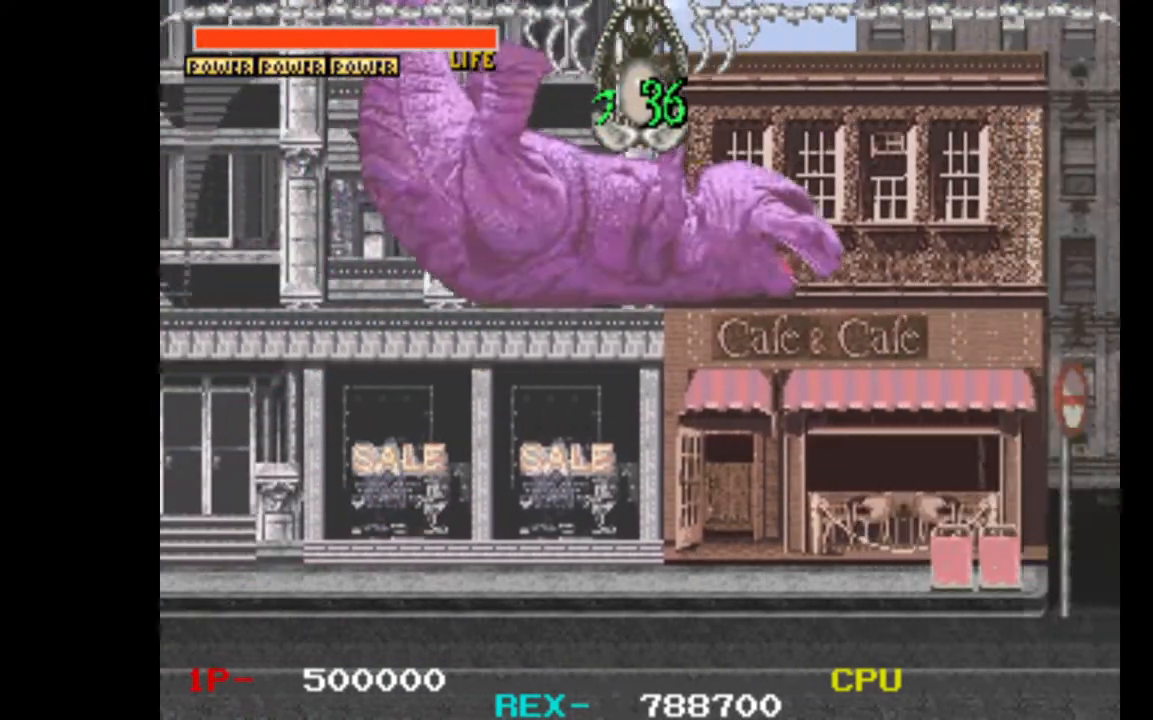
{"keys": ["right"], "events": []}
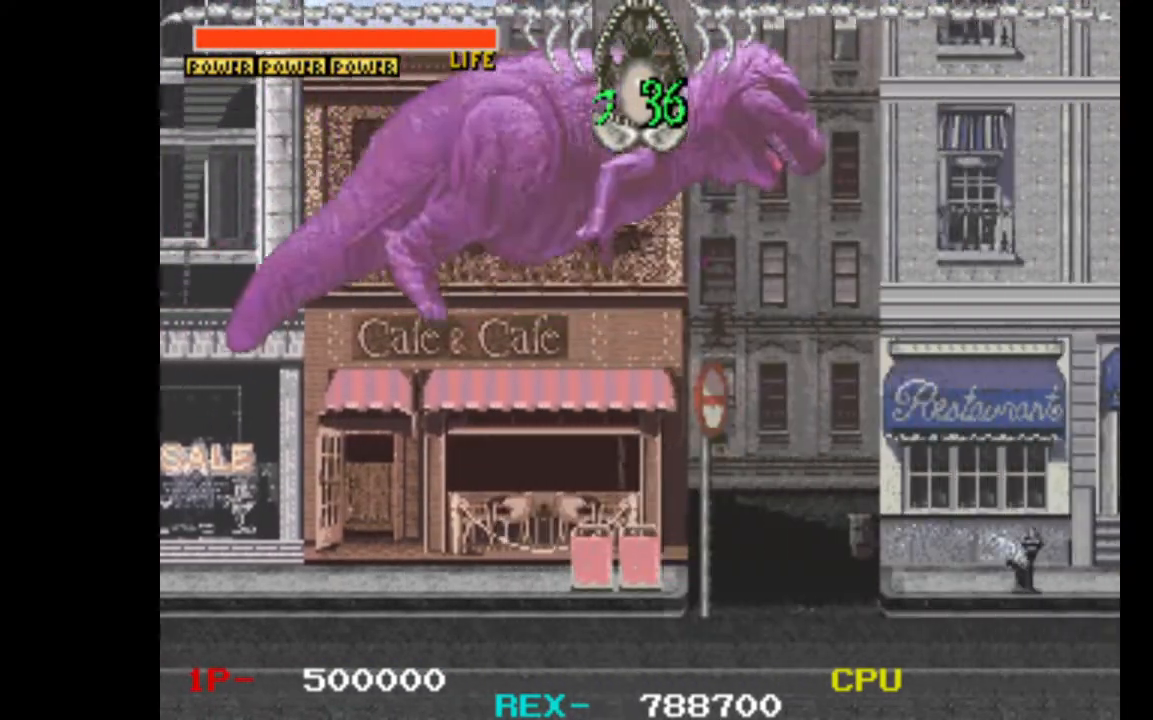
{"keys": ["right"], "events": []}
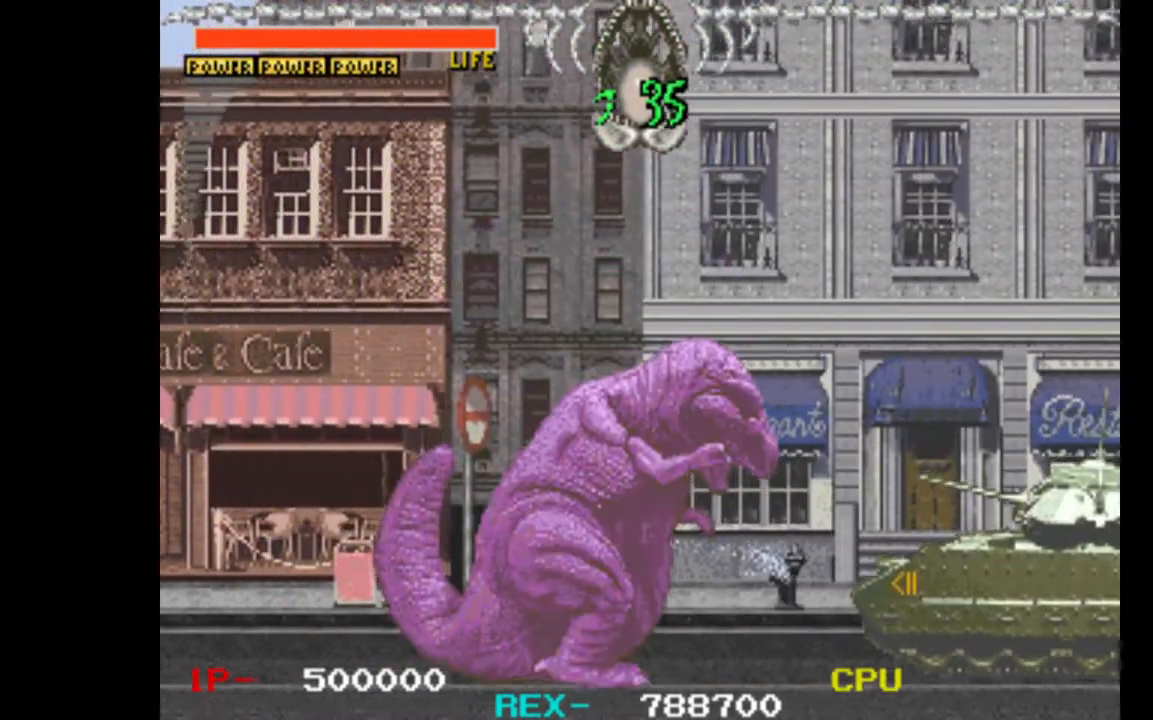
{"keys": ["down", "right", "w"], "events": [[400, "down", "down"], [500, "w", "down"]]}
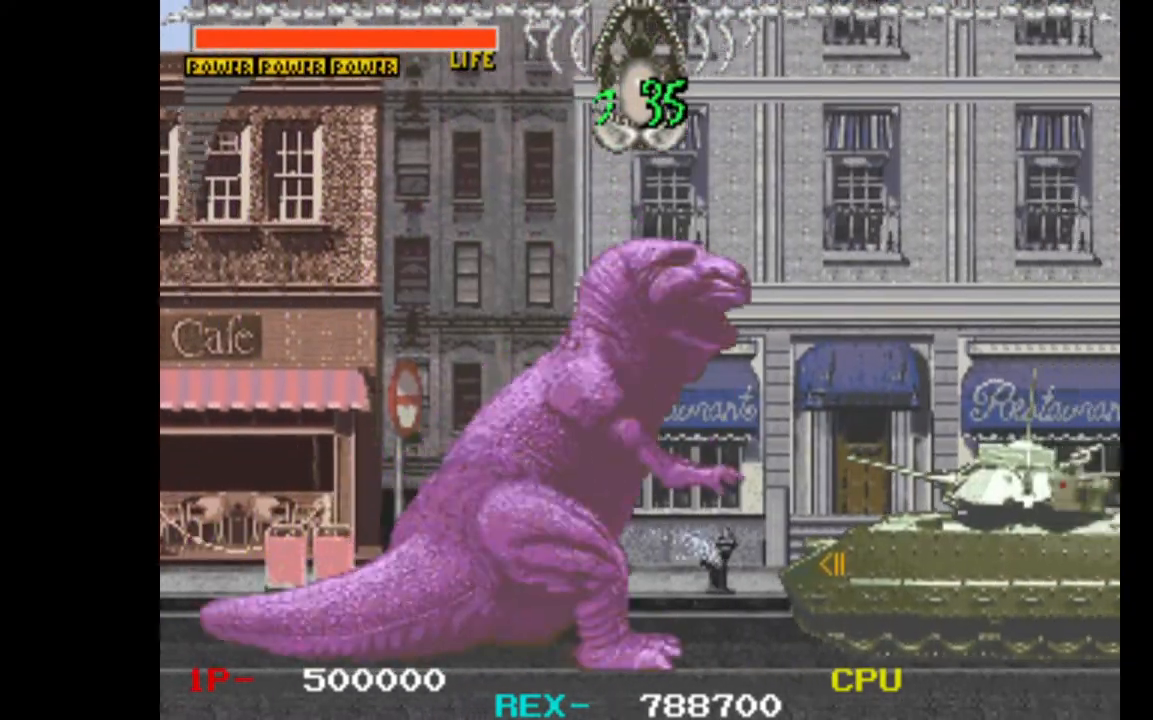
{"keys": ["down", "right"], "events": [[100, "w", "up"], [133, "w", "down"], [283, "w", "up"], [333, "w", "down"], [417, "w", "up"]]}
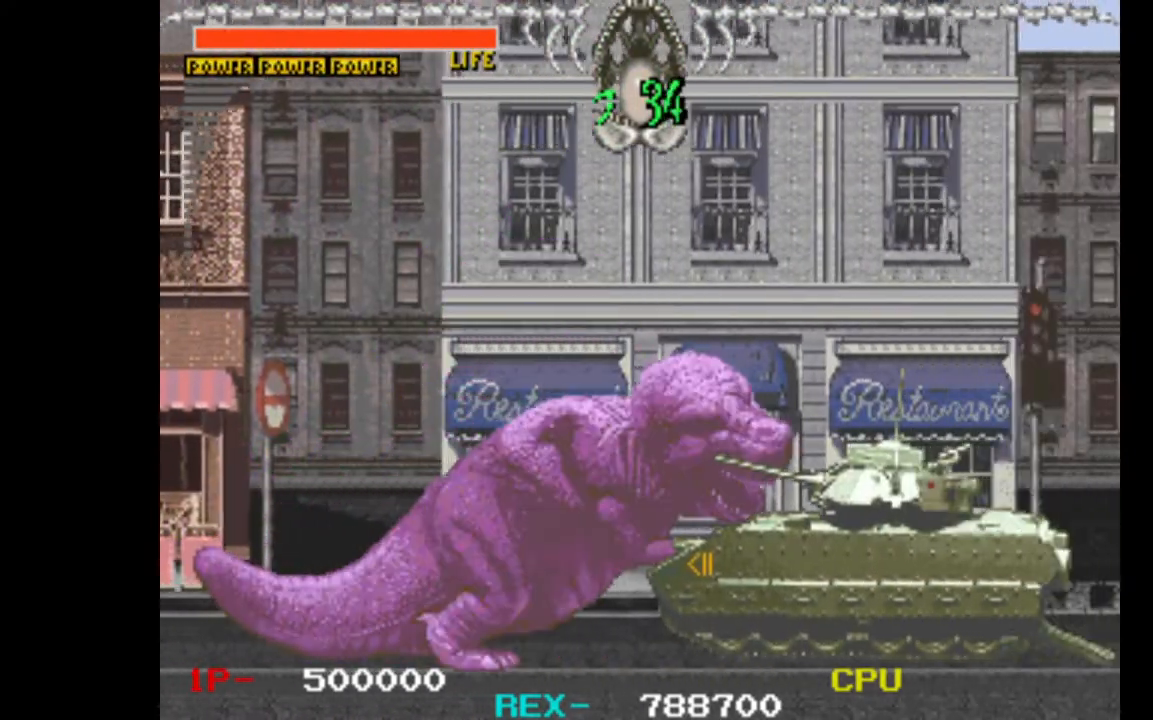
{"keys": ["down", "right"], "events": [[17, "w", "down"], [100, "w", "up"], [200, "w", "down"], [300, "w", "up"], [350, "w", "down"], [483, "w", "up"]]}
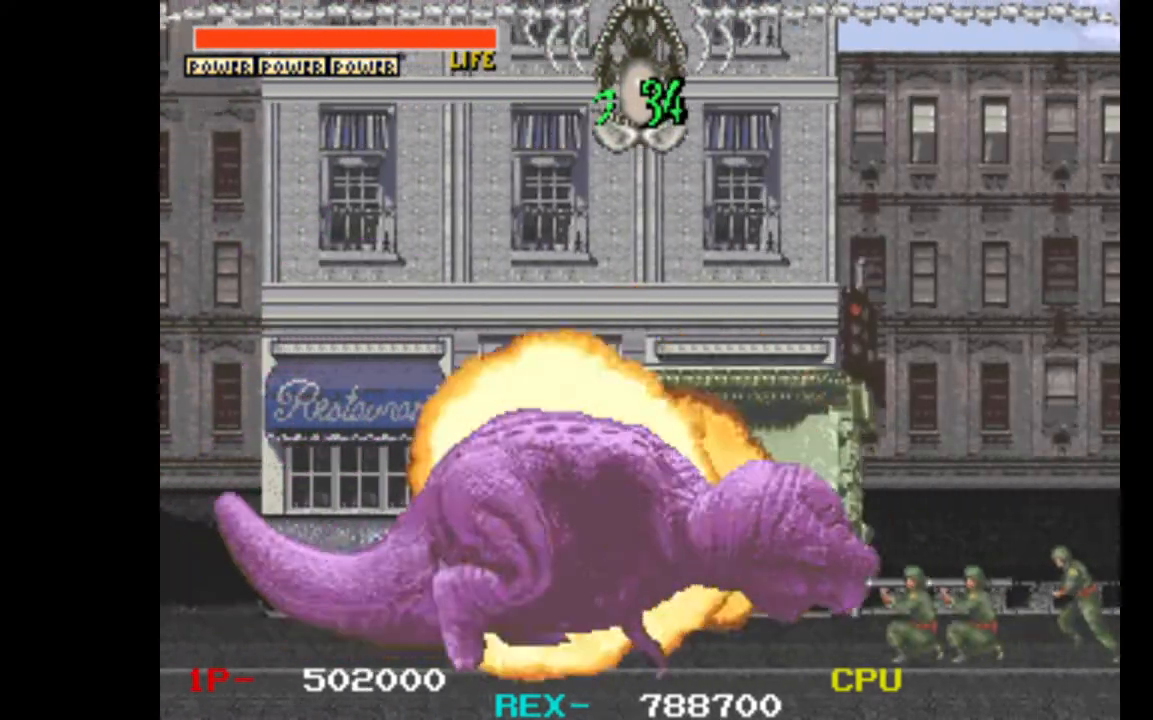
{"keys": ["down", "right", "w"], "events": [[167, "w", "down"], [267, "w", "up"], [317, "w", "down"], [450, "w", "up"], [500, "w", "down"]]}
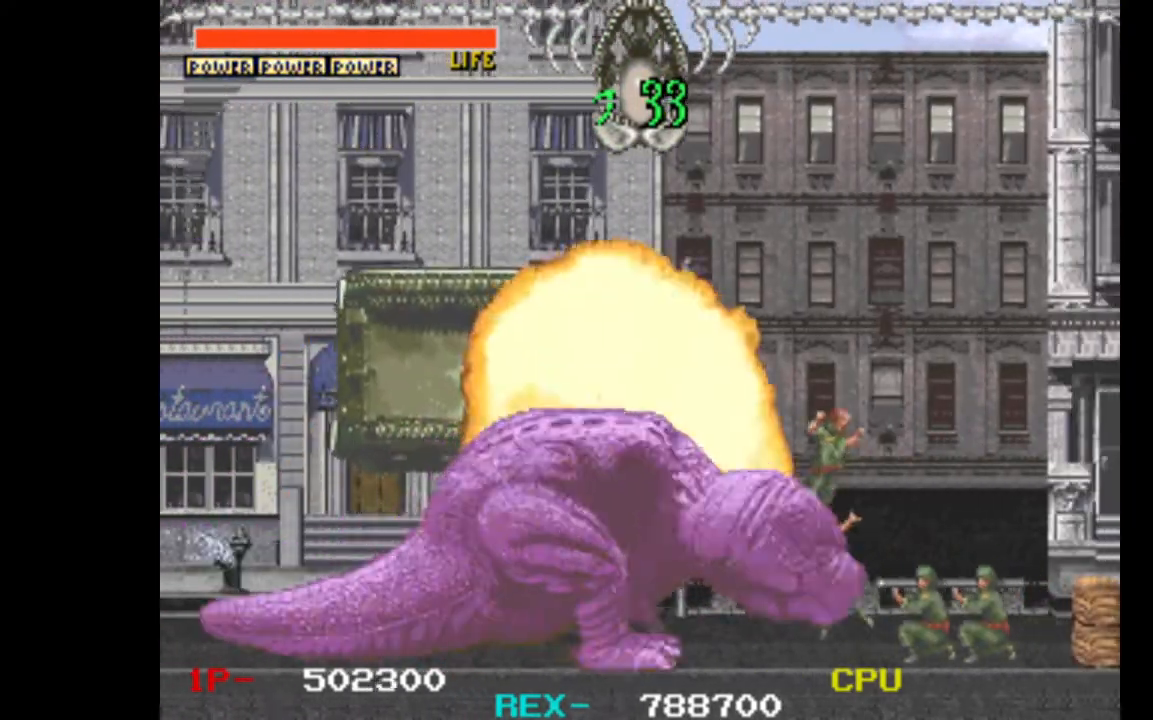
{"keys": ["down", "right"], "events": [[83, "w", "up"], [183, "w", "down"], [317, "w", "up"]]}
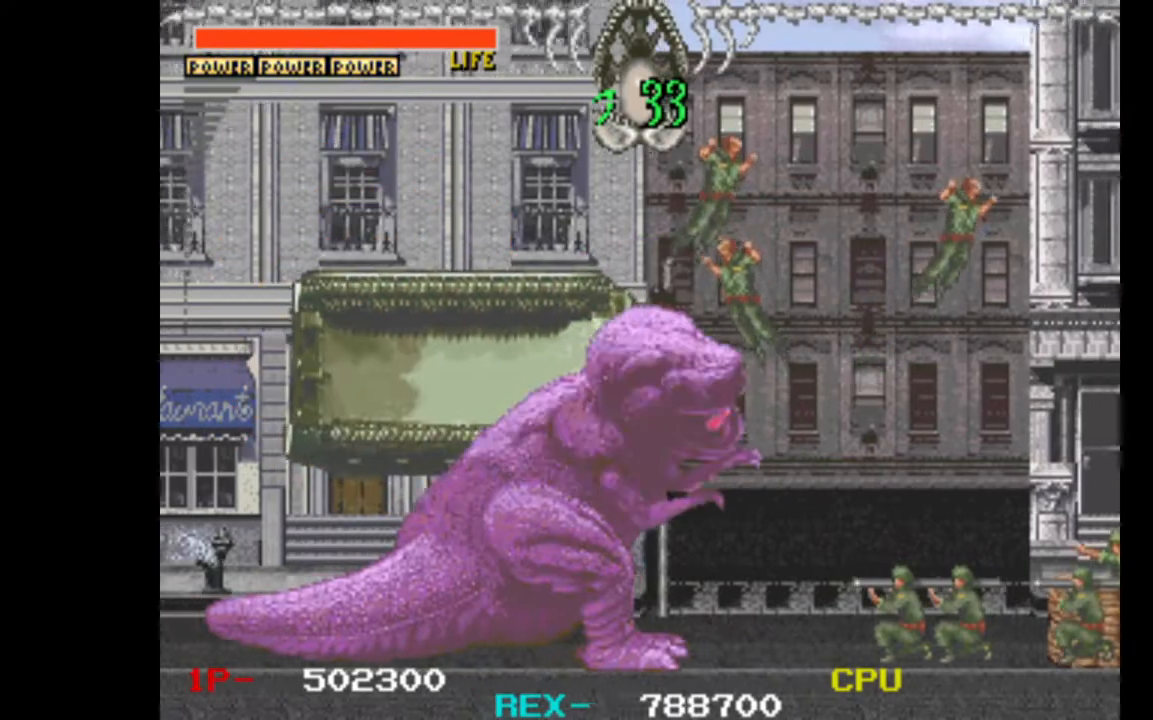
{"keys": ["down", "right"], "events": [[17, "w", "down"], [100, "w", "up"], [200, "w", "down"], [300, "w", "up"], [383, "w", "down"], [483, "w", "up"]]}
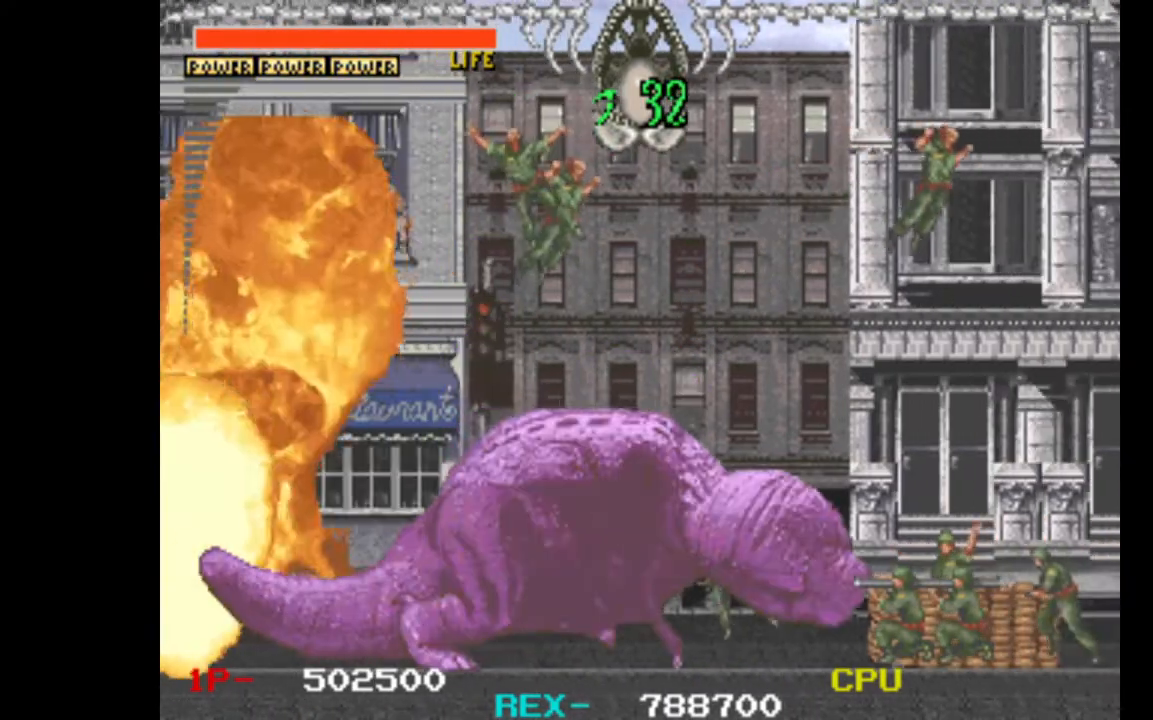
{"keys": ["down", "right", "w"], "events": [[67, "w", "down"], [167, "w", "up"], [267, "w", "down"], [350, "w", "up"], [450, "w", "down"]]}
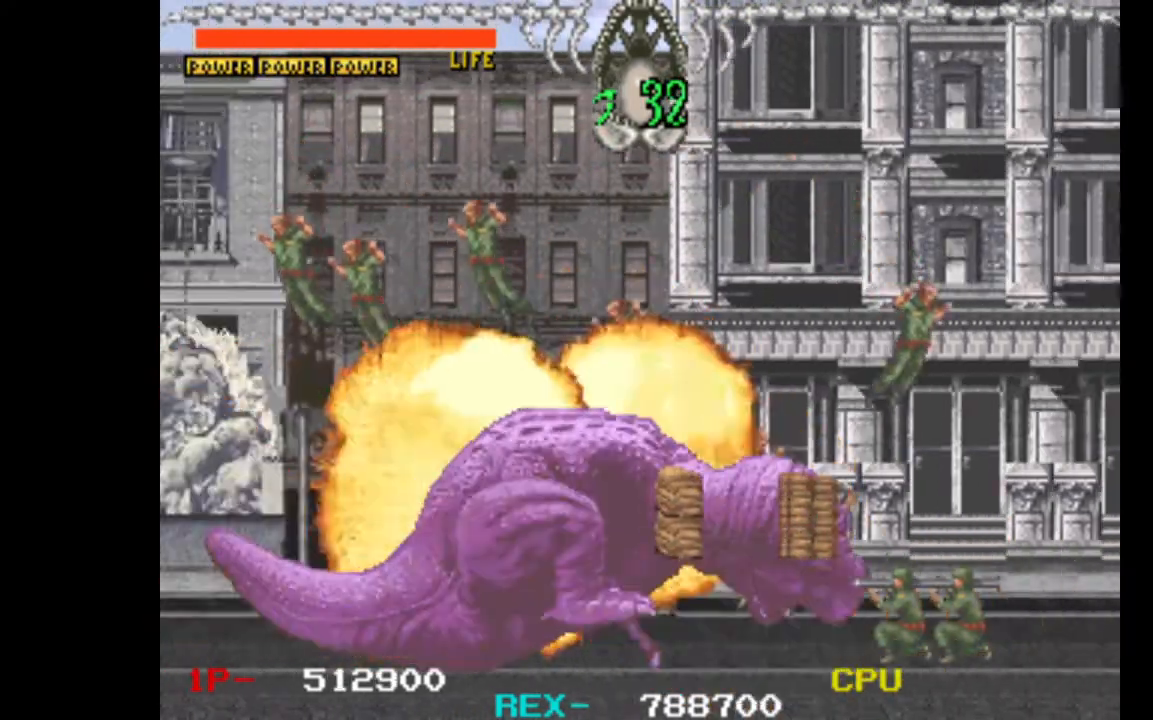
{"keys": ["down", "right"], "events": [[33, "w", "up"], [233, "w", "down"], [367, "w", "up"]]}
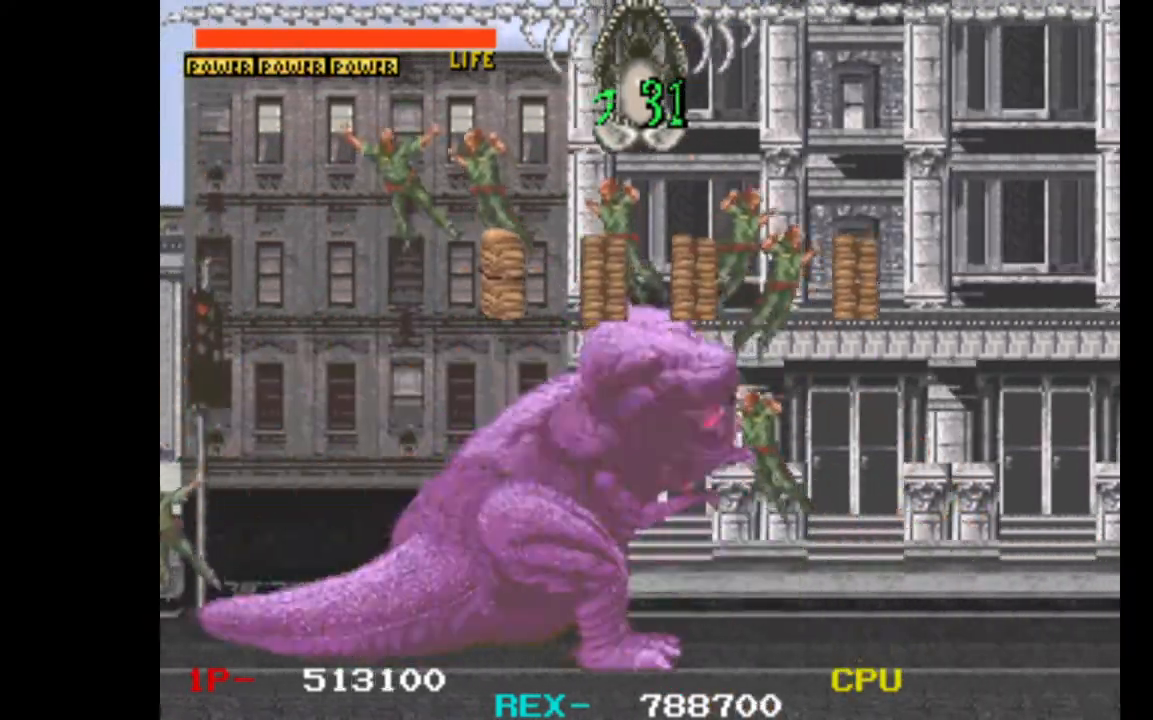
{"keys": ["down"], "events": [[50, "down", "up"], [333, "right", "up"], [333, "up", "down"], [383, "left", "down"], [433, "up", "up"], [483, "down", "down"], [483, "left", "up"]]}
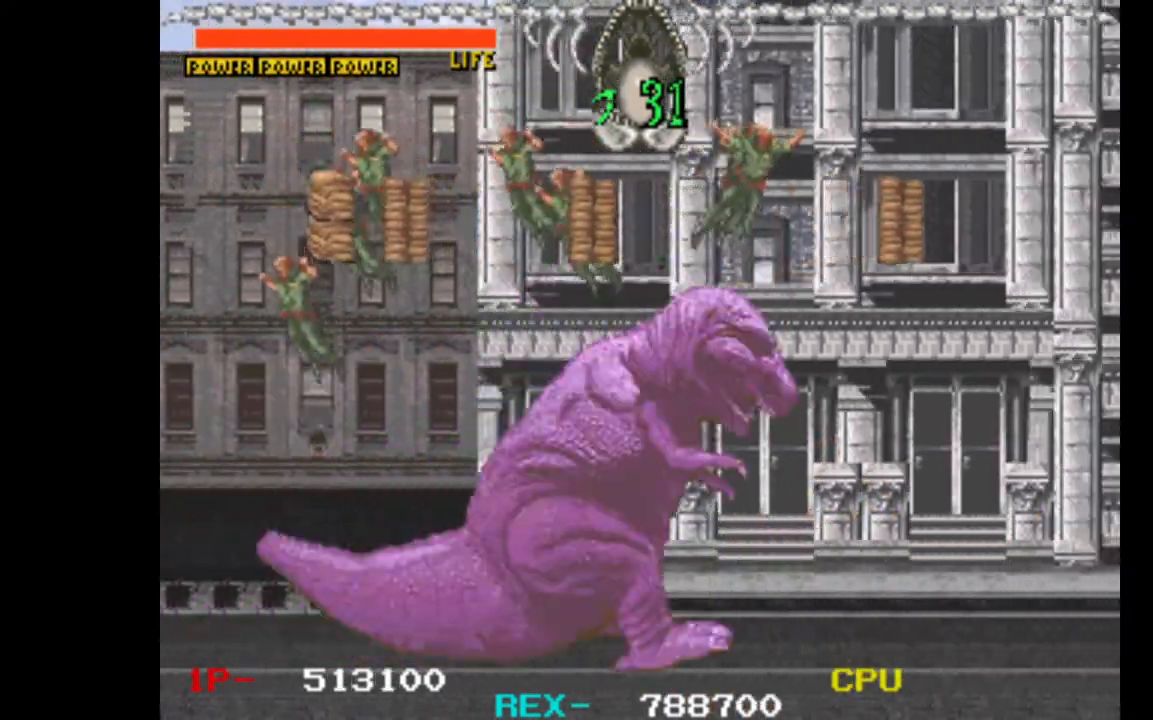
{"keys": ["right"], "events": [[17, "w", "down"], [67, "down", "up"], [167, "right", "down"], [217, "w", "up"]]}
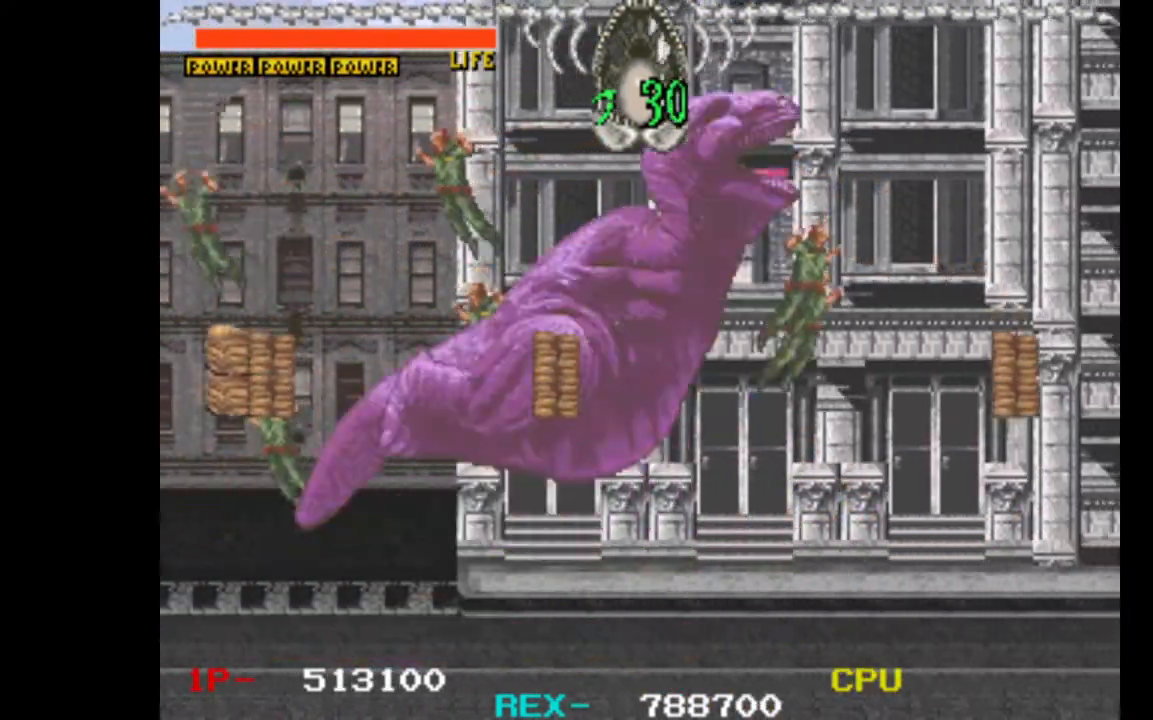
{"keys": ["right"], "events": []}
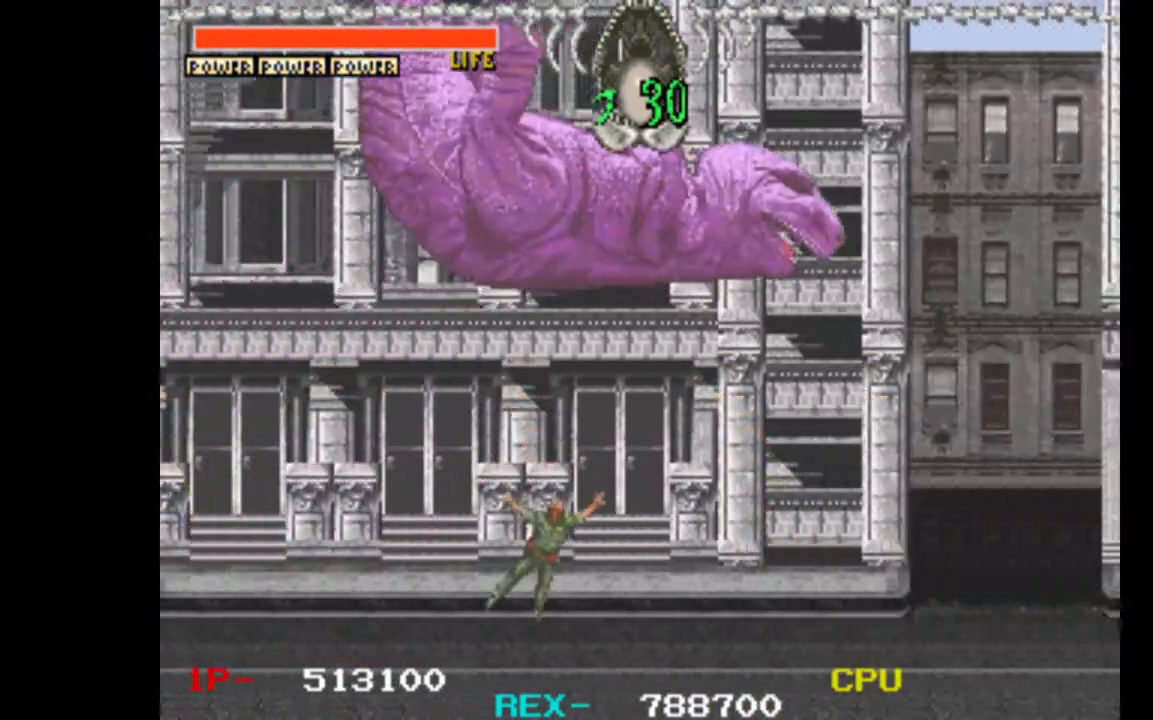
{"keys": ["right"], "events": []}
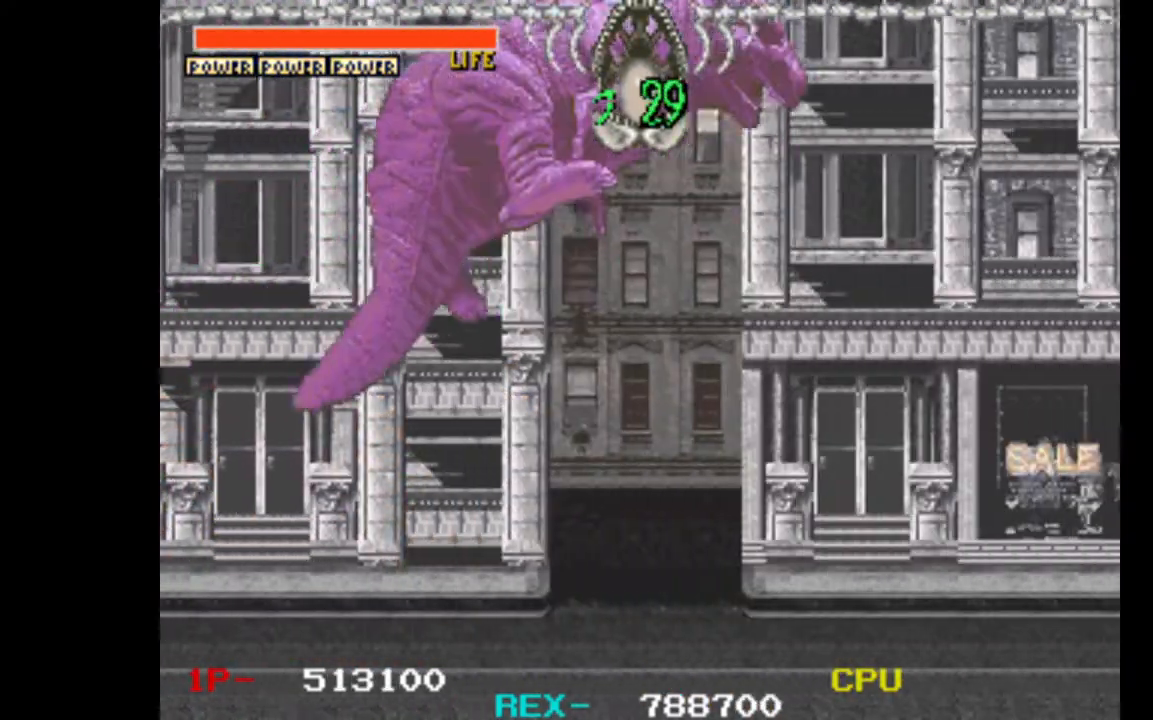
{"keys": ["right"], "events": []}
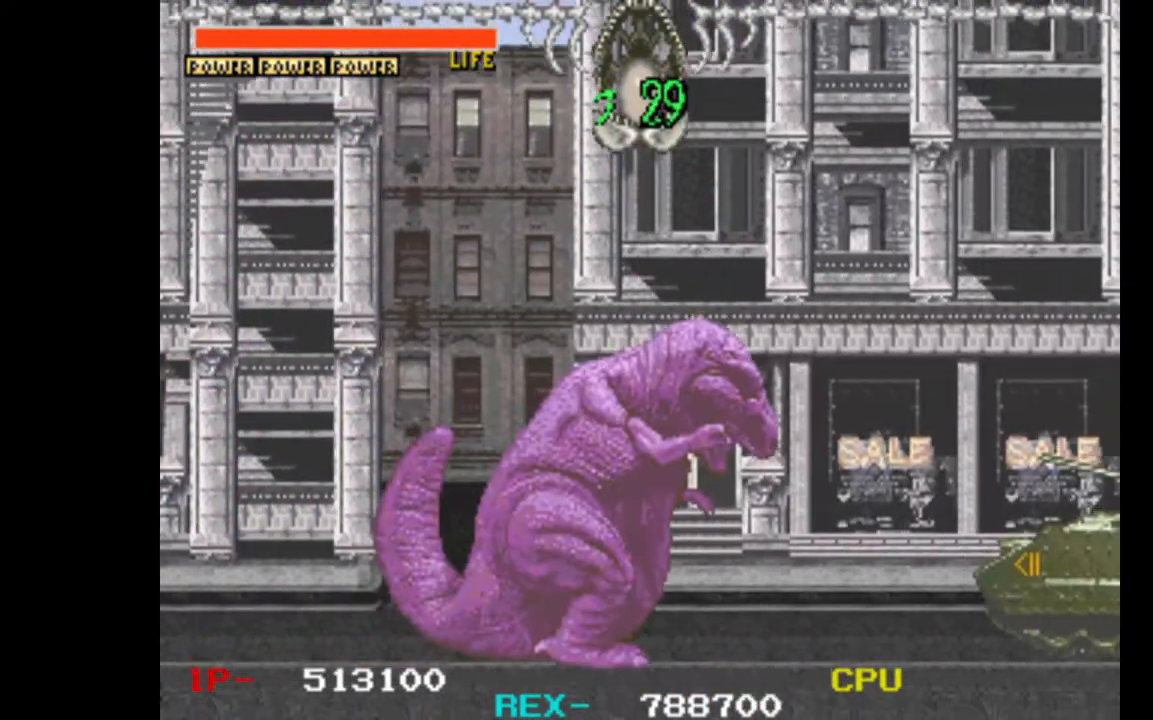
{"keys": ["right"], "events": [[83, "right", "up"], [183, "up", "down"], [217, "left", "down"], [317, "up", "up"], [367, "left", "up"], [417, "right", "down"]]}
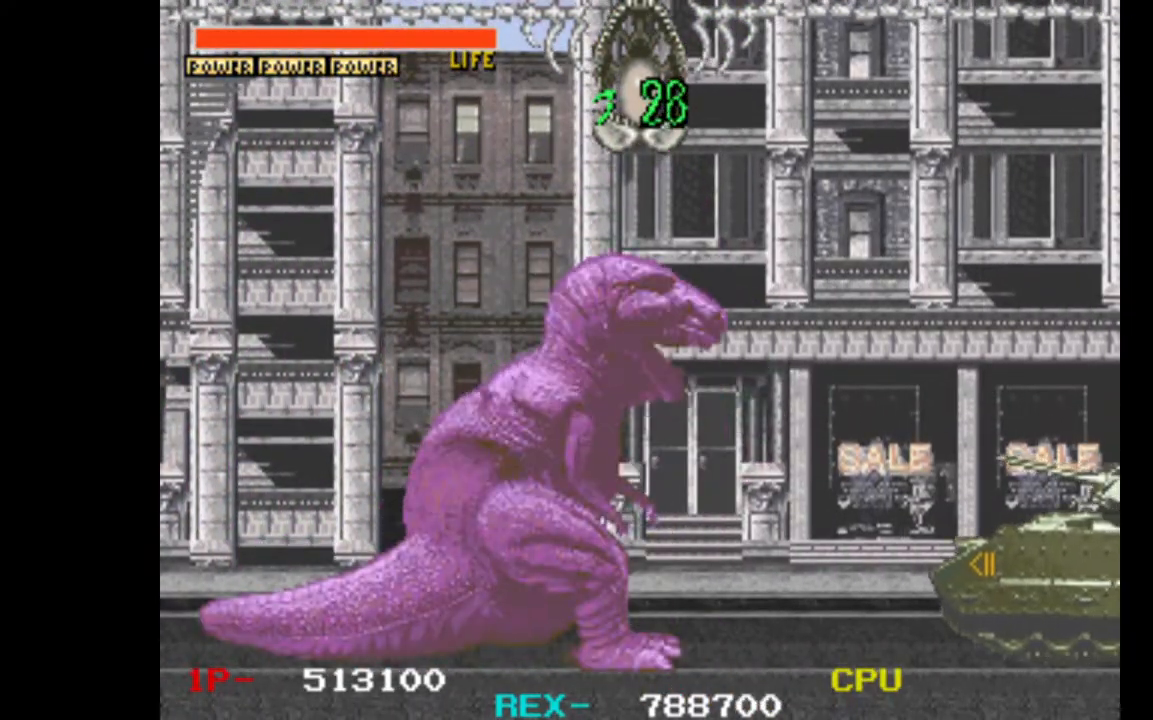
{"keys": ["right"], "events": []}
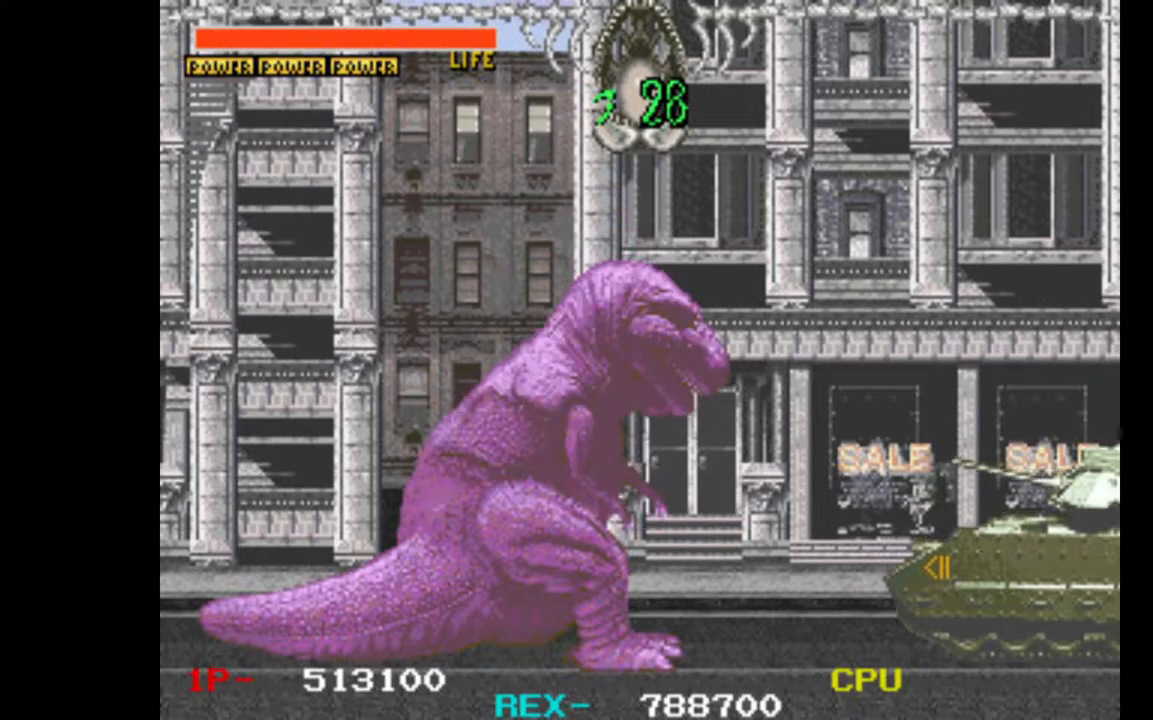
{"keys": ["down", "right", "w"], "events": [[300, "down", "down"], [483, "w", "down"]]}
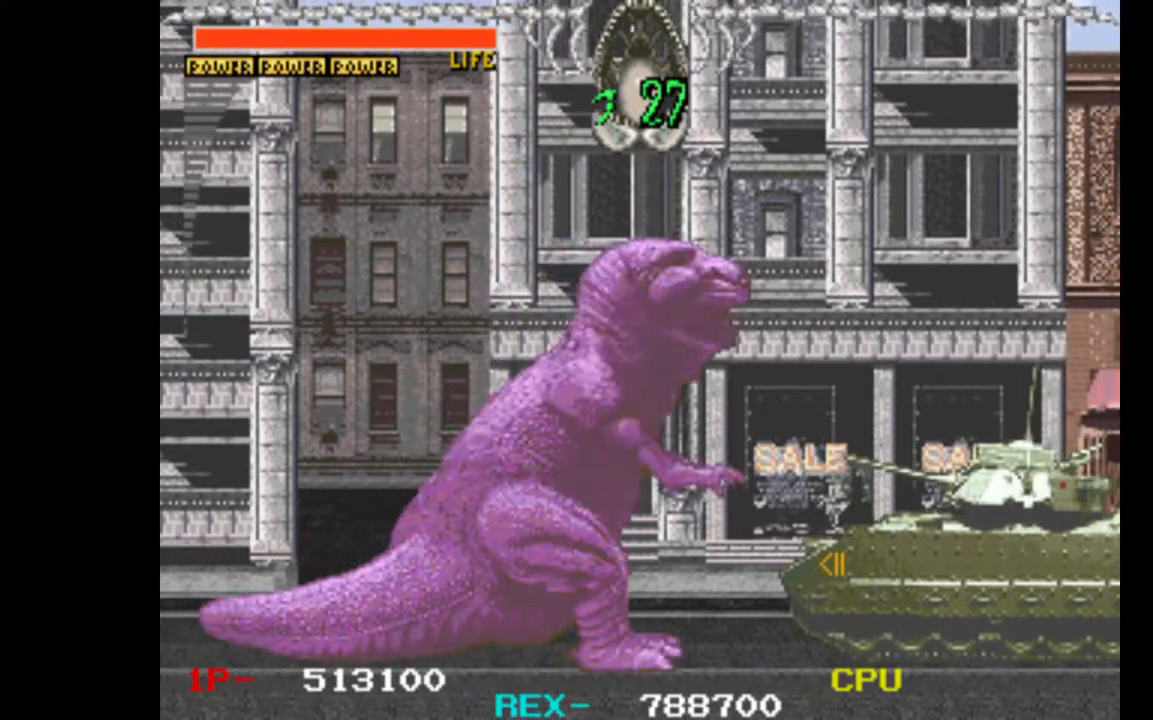
{"keys": ["down", "right", "w"], "events": [[33, "w", "up"], [133, "w", "down"], [217, "w", "up"], [317, "w", "down"], [367, "w", "up"], [450, "w", "down"]]}
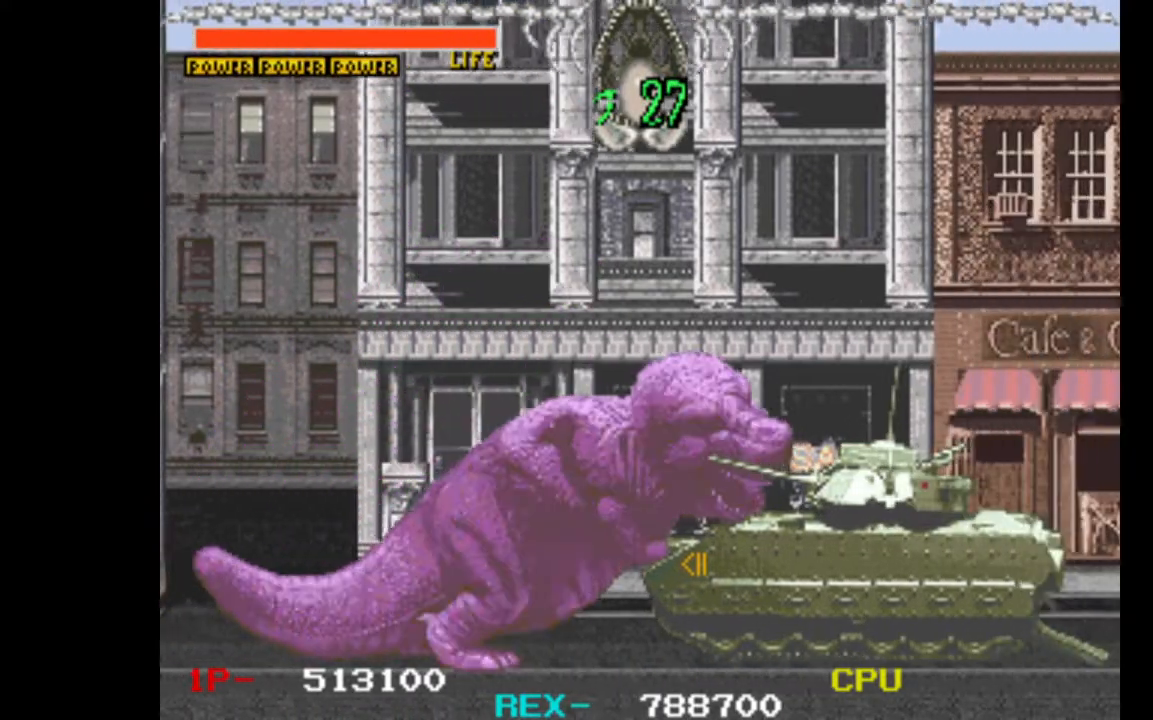
{"keys": ["down", "right"], "events": [[100, "w", "up"], [150, "w", "down"], [233, "w", "up"], [333, "w", "down"], [383, "w", "up"]]}
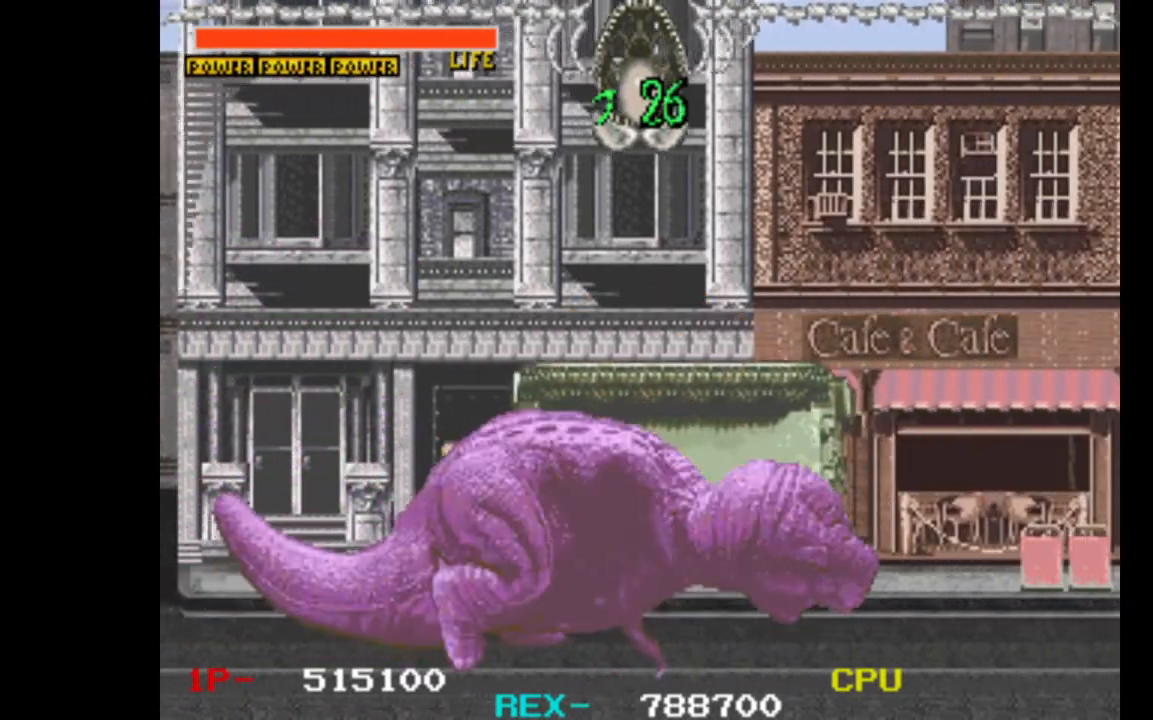
{"keys": ["right"], "events": [[17, "w", "down"], [67, "w", "up"], [200, "w", "down"], [350, "w", "up"], [383, "down", "up"]]}
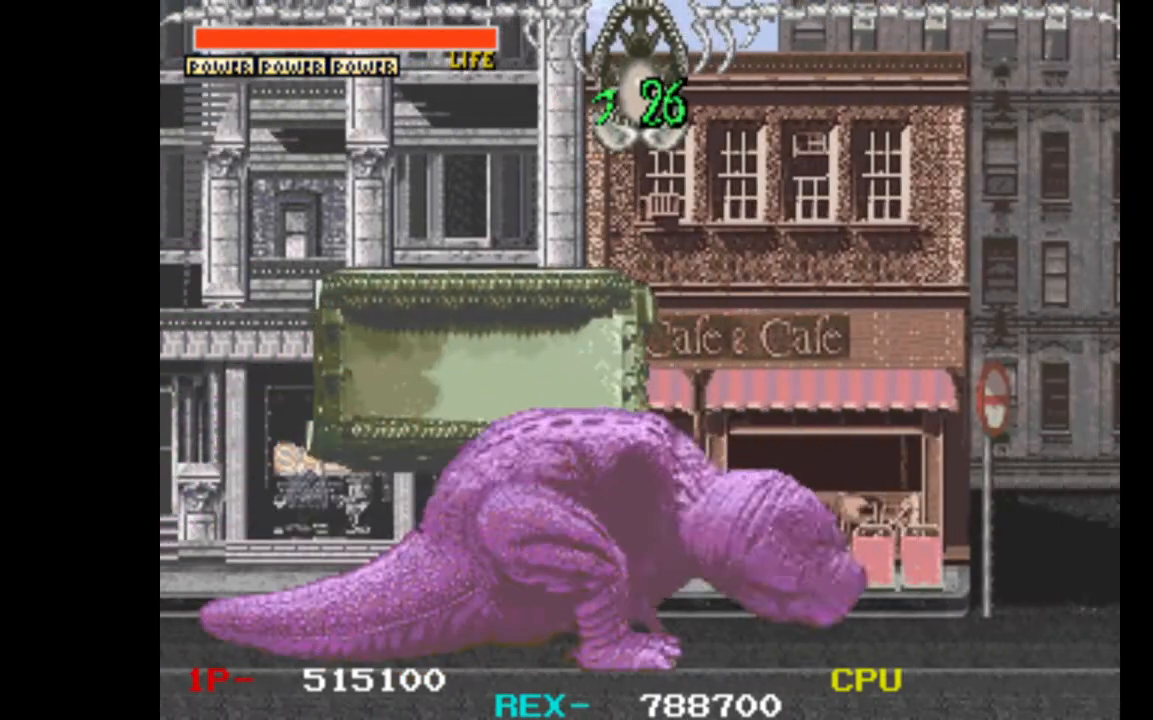
{"keys": ["right"], "events": []}
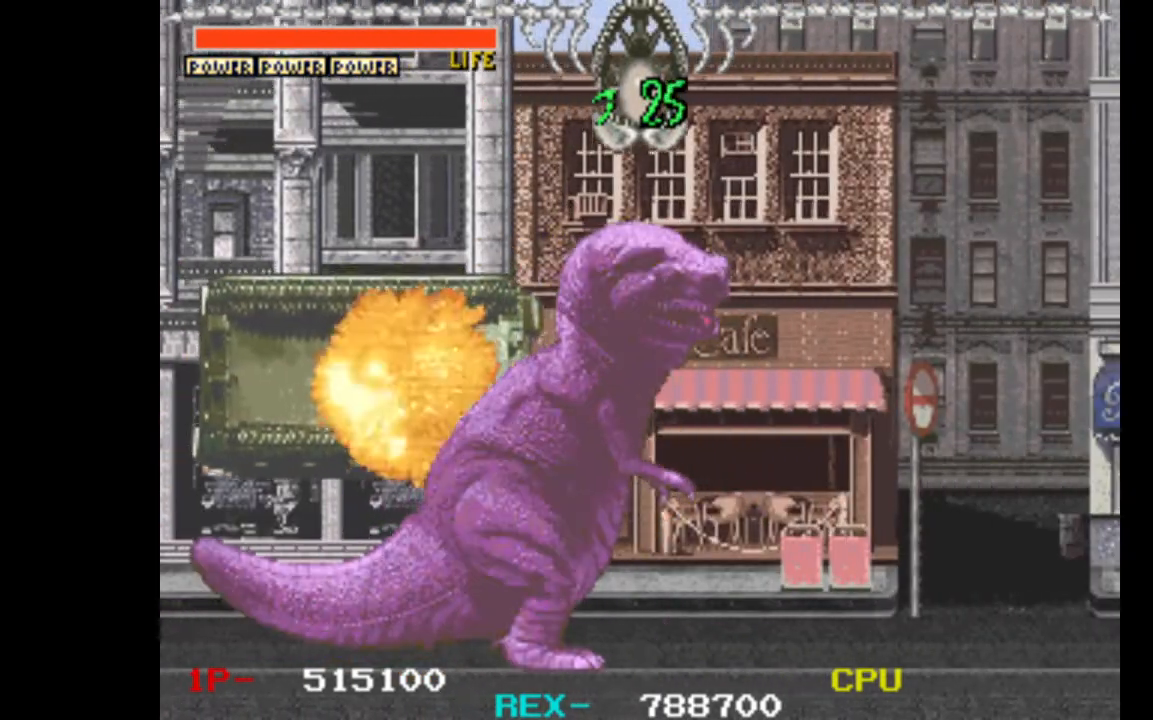
{"keys": ["right"], "events": []}
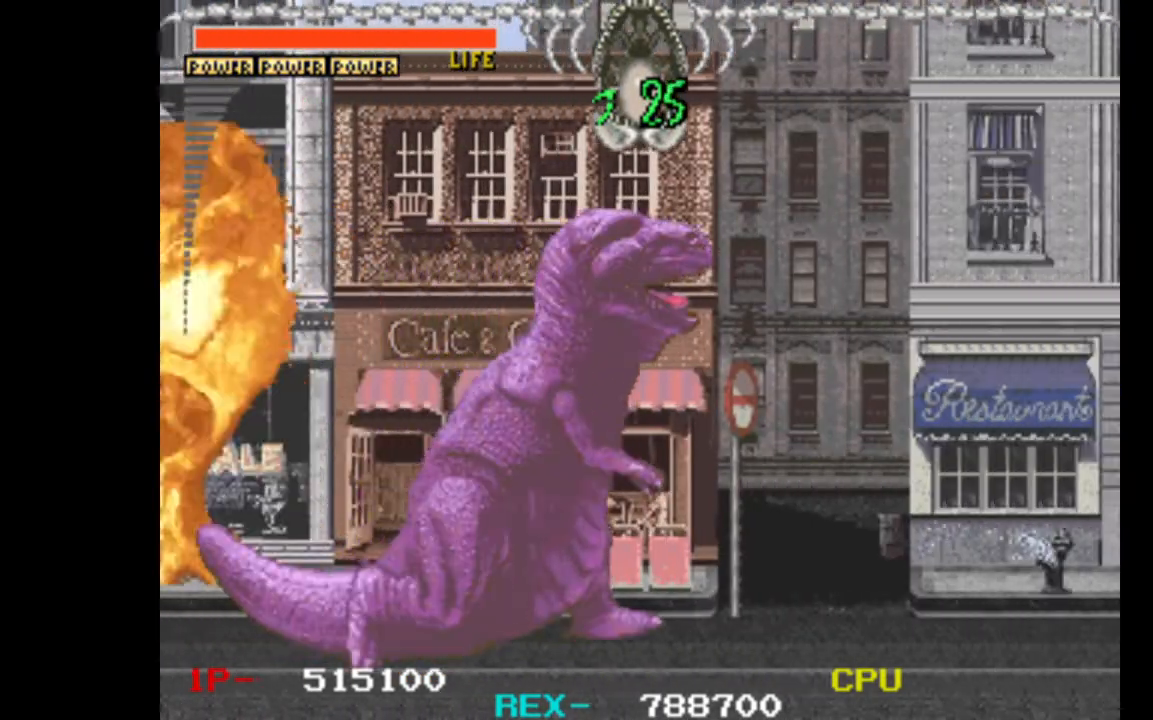
{"keys": ["right"], "events": []}